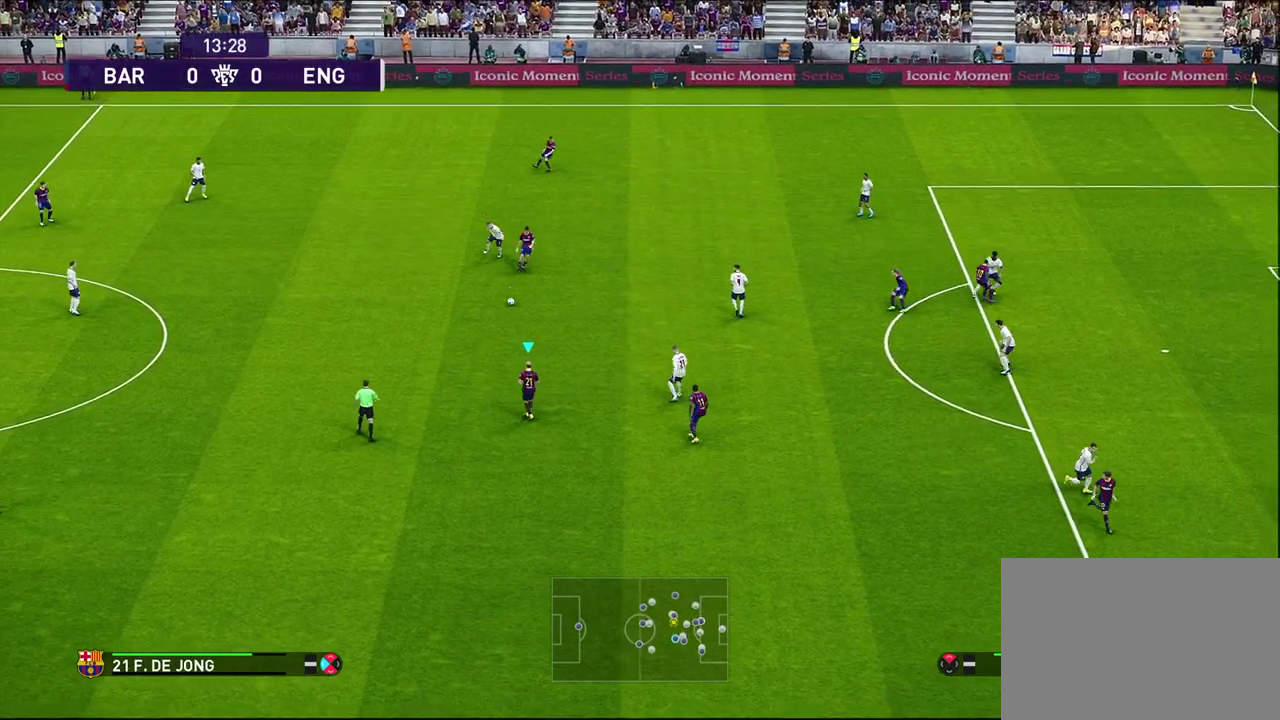
Gameplay with a controller (PlayStation layout); each line is a JSON object with the inputs held at the frame after it (dt_ms = milliseconds from this image to that frame). "events" lists button and stick changes between this image and that frame as [ms after this image, input, new state], when the widget could be followed in between.
{"dt_ms": 300, "buttons": [], "left_stick": "left", "right_stick": "center", "events": [[33, "left_stick", "down-left"], [83, "left_stick", "left"]]}
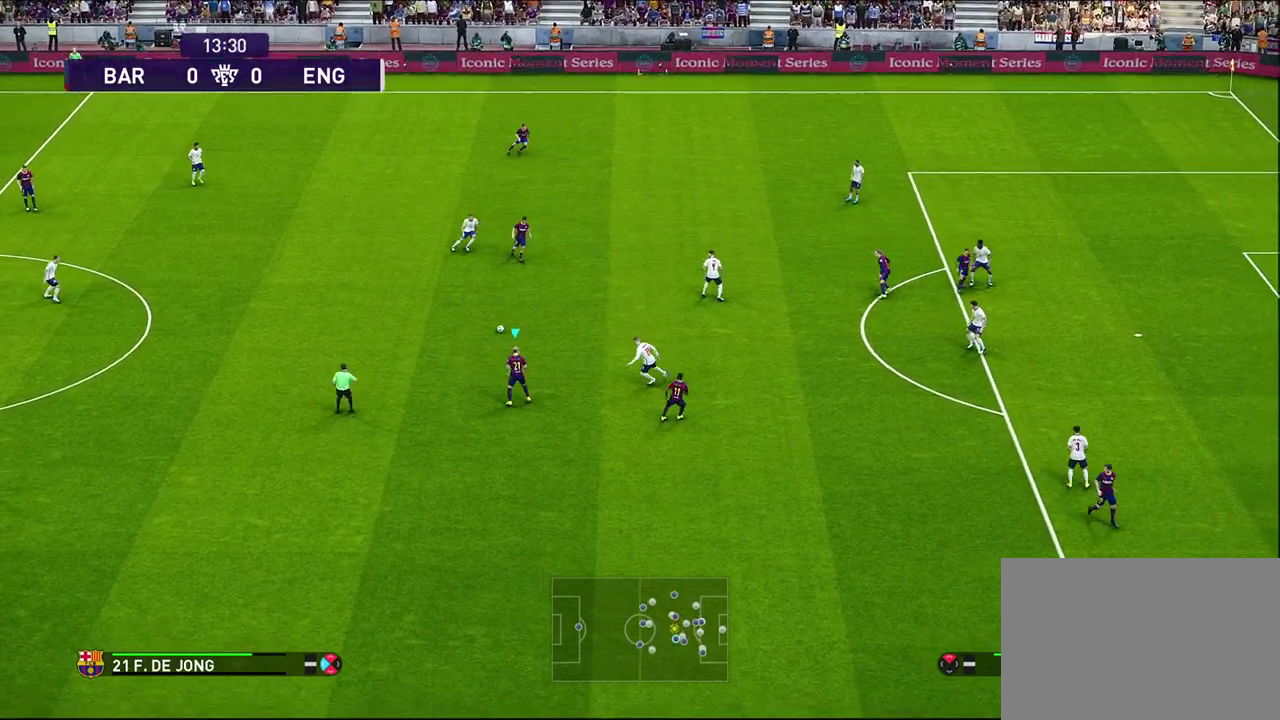
{"dt_ms": 600, "buttons": [], "left_stick": "left", "right_stick": "center", "events": [[117, "R2", "down"], [350, "R2", "up"]]}
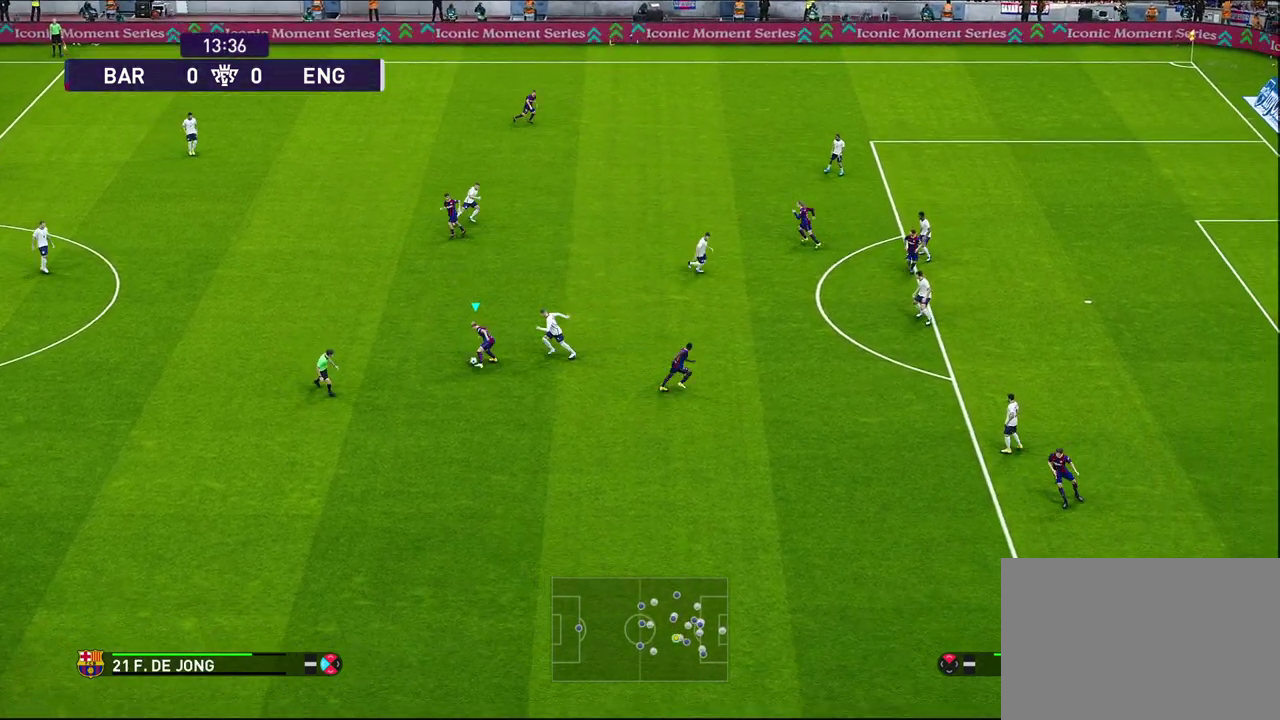
{"dt_ms": 600, "buttons": ["R1"], "left_stick": "down-left", "right_stick": "center", "events": [[350, "R1", "down"], [433, "left_stick", "down-left"]]}
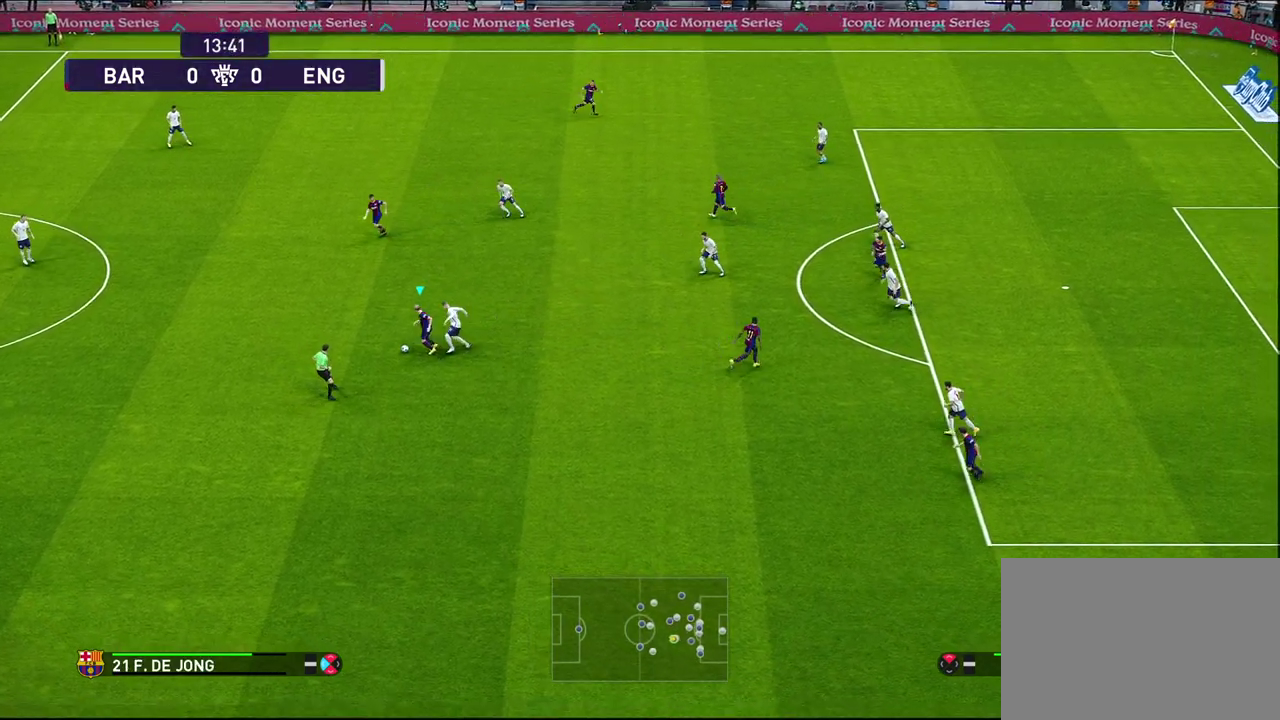
{"dt_ms": 500, "buttons": [], "left_stick": "down-left", "right_stick": "center", "events": [[467, "R1", "up"]]}
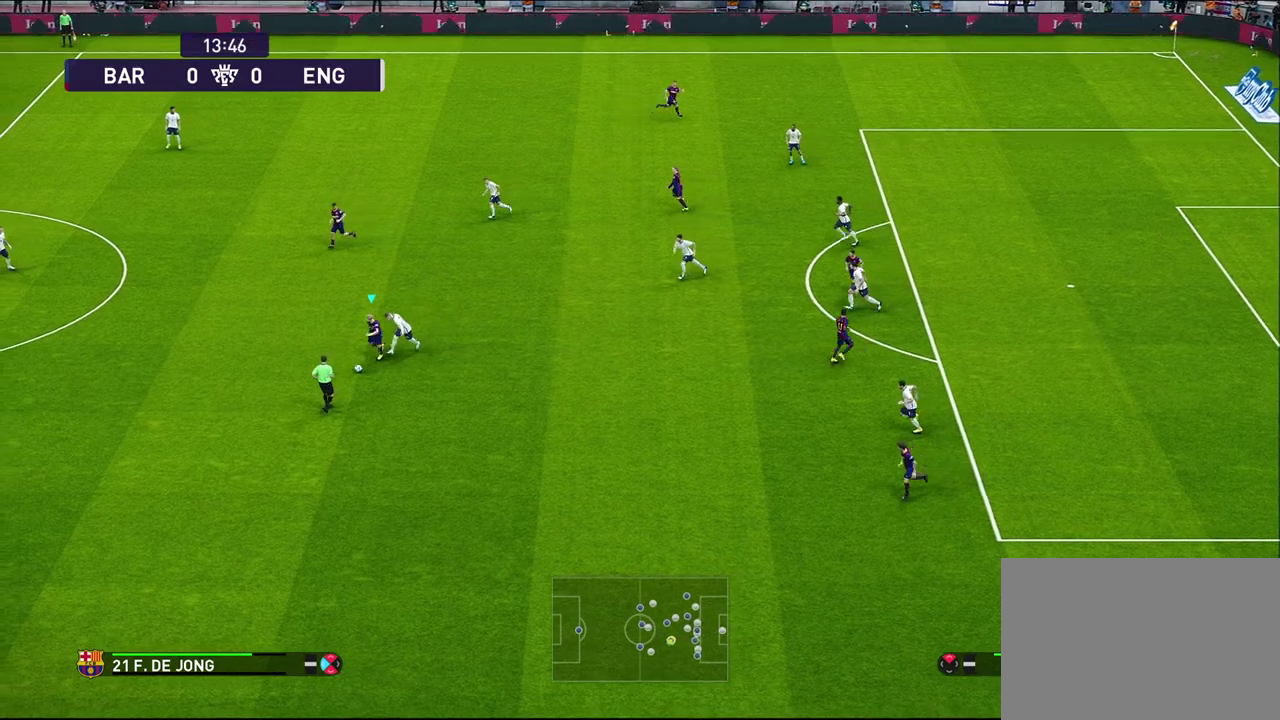
{"dt_ms": 500, "buttons": [], "left_stick": "left", "right_stick": "center", "events": [[300, "left_stick", "left"]]}
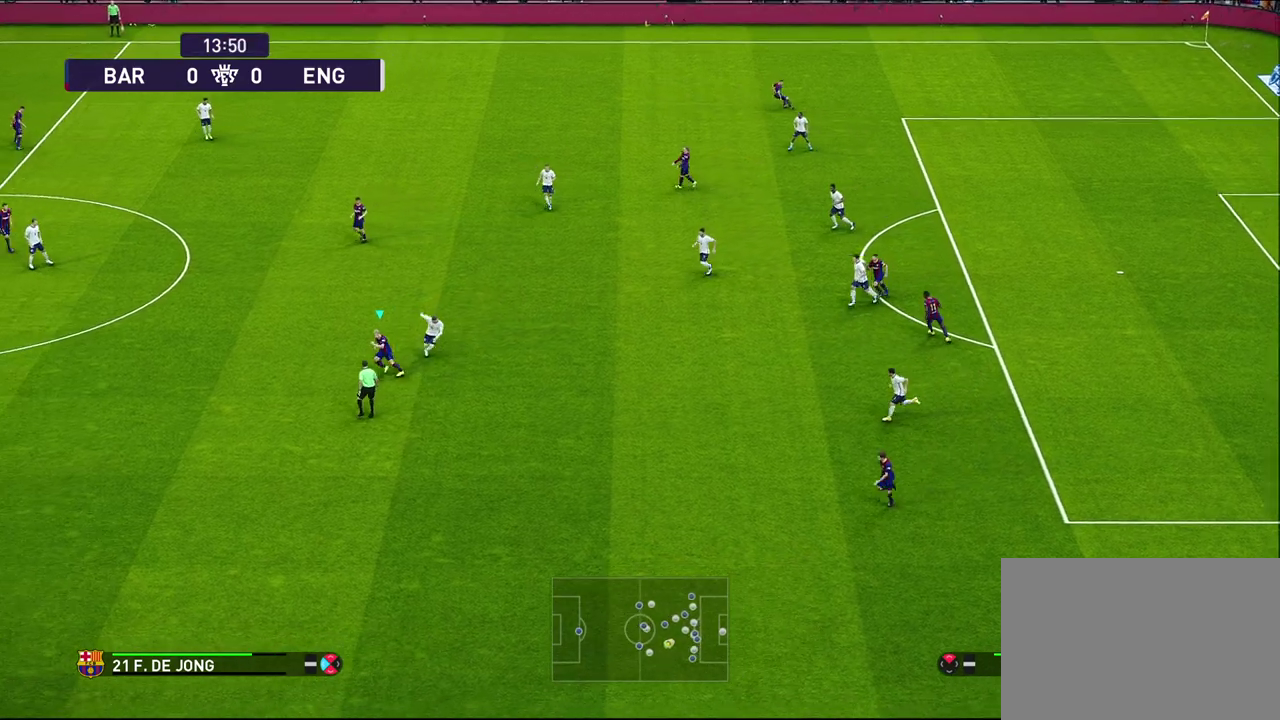
{"dt_ms": 400, "buttons": ["CROSS"], "left_stick": "up", "right_stick": "center", "events": [[267, "left_stick", "up-left"], [300, "CROSS", "down"], [333, "left_stick", "up"]]}
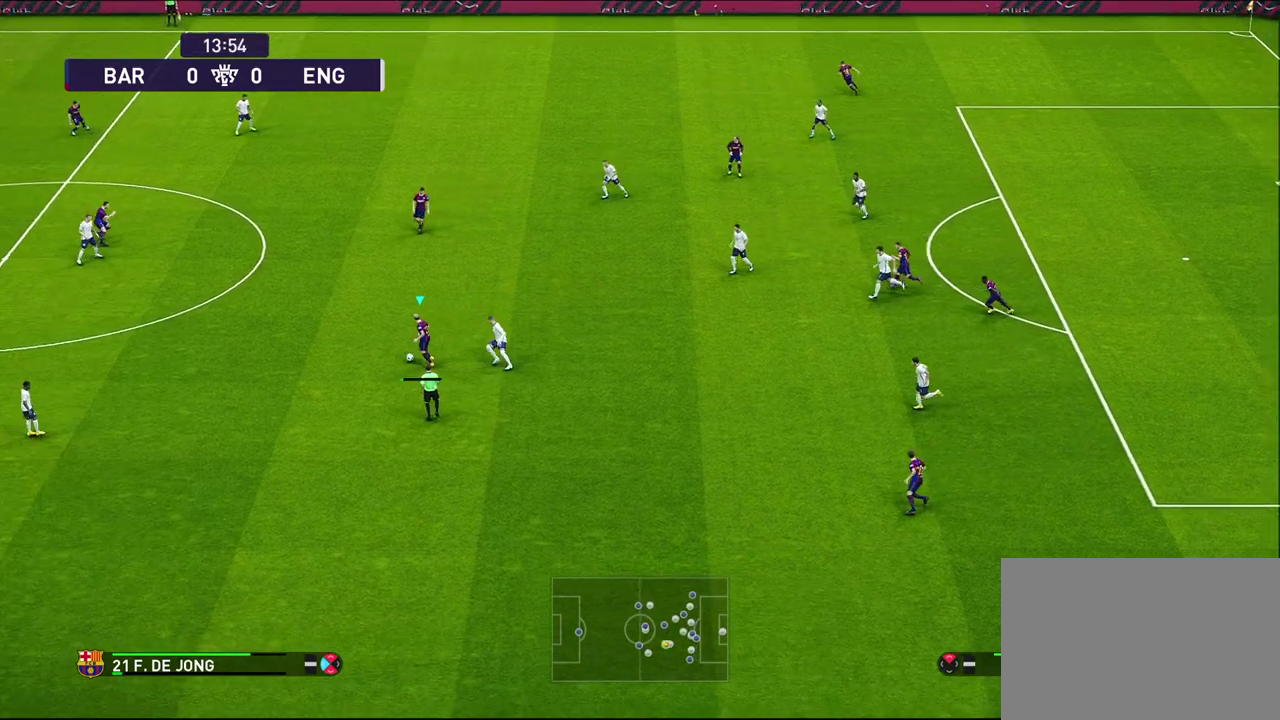
{"dt_ms": 600, "buttons": [], "left_stick": "center", "right_stick": "center", "events": [[17, "CROSS", "up"], [283, "left_stick", "center"]]}
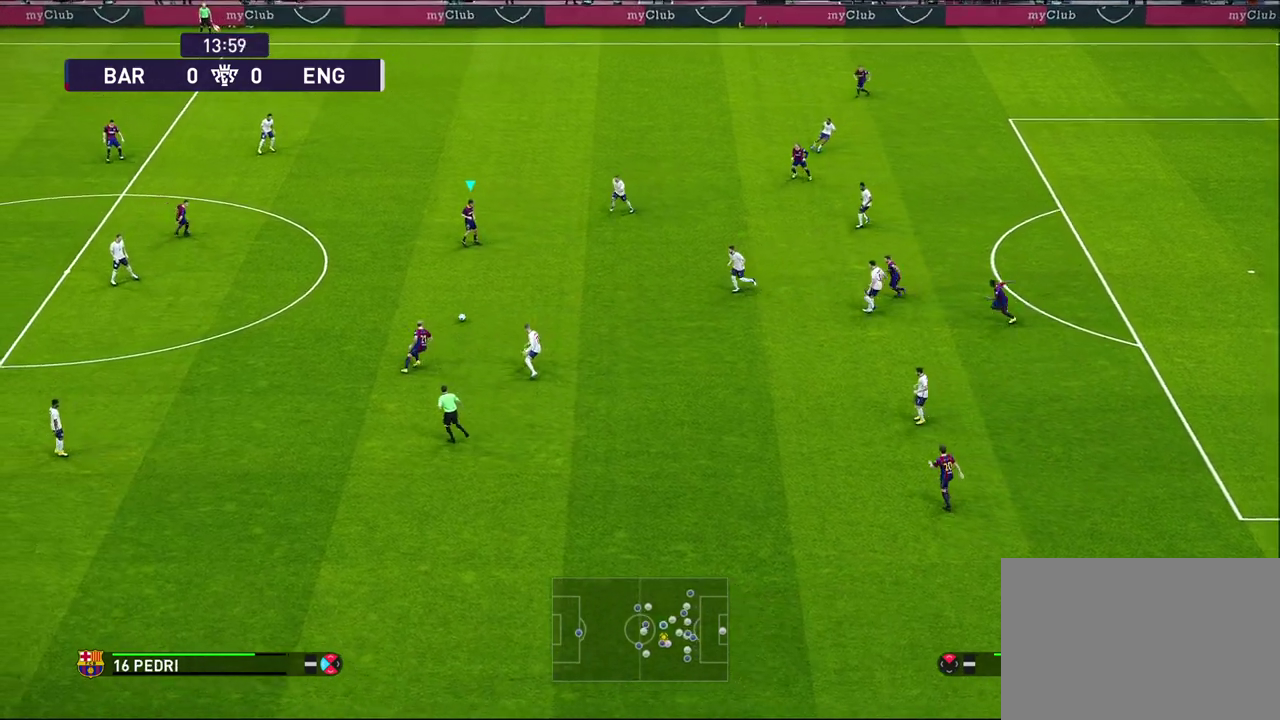
{"dt_ms": 500, "buttons": [], "left_stick": "down", "right_stick": "center", "events": [[217, "left_stick", "down"]]}
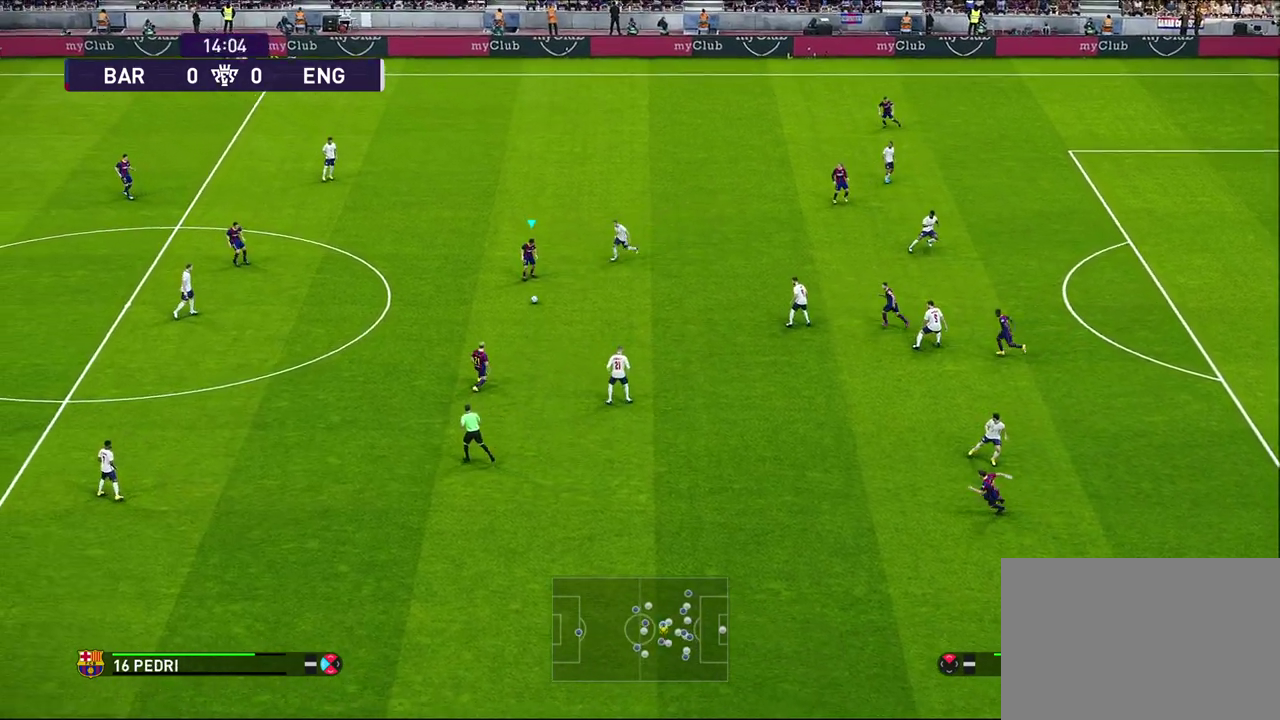
{"dt_ms": 300, "buttons": [], "left_stick": "down", "right_stick": "center", "events": [[133, "CROSS", "down"], [217, "CROSS", "up"]]}
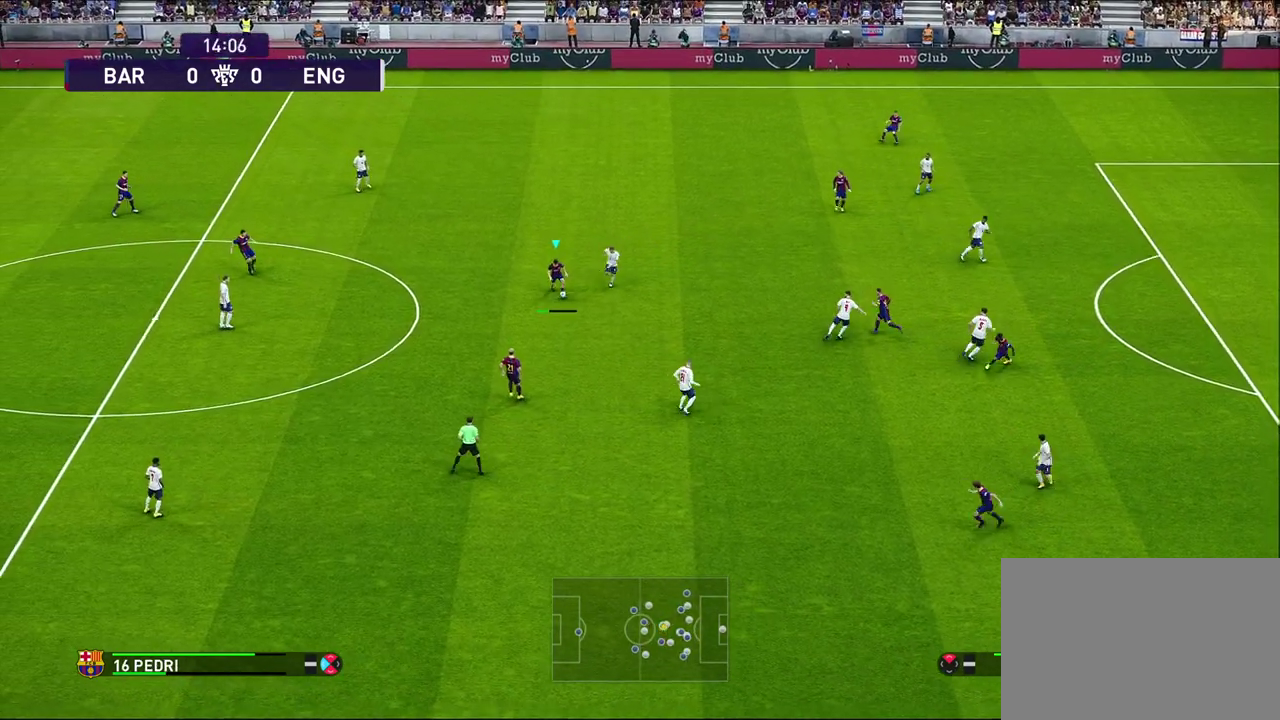
{"dt_ms": 700, "buttons": [], "left_stick": "up-right", "right_stick": "center", "events": [[250, "left_stick", "center"], [700, "left_stick", "up-right"]]}
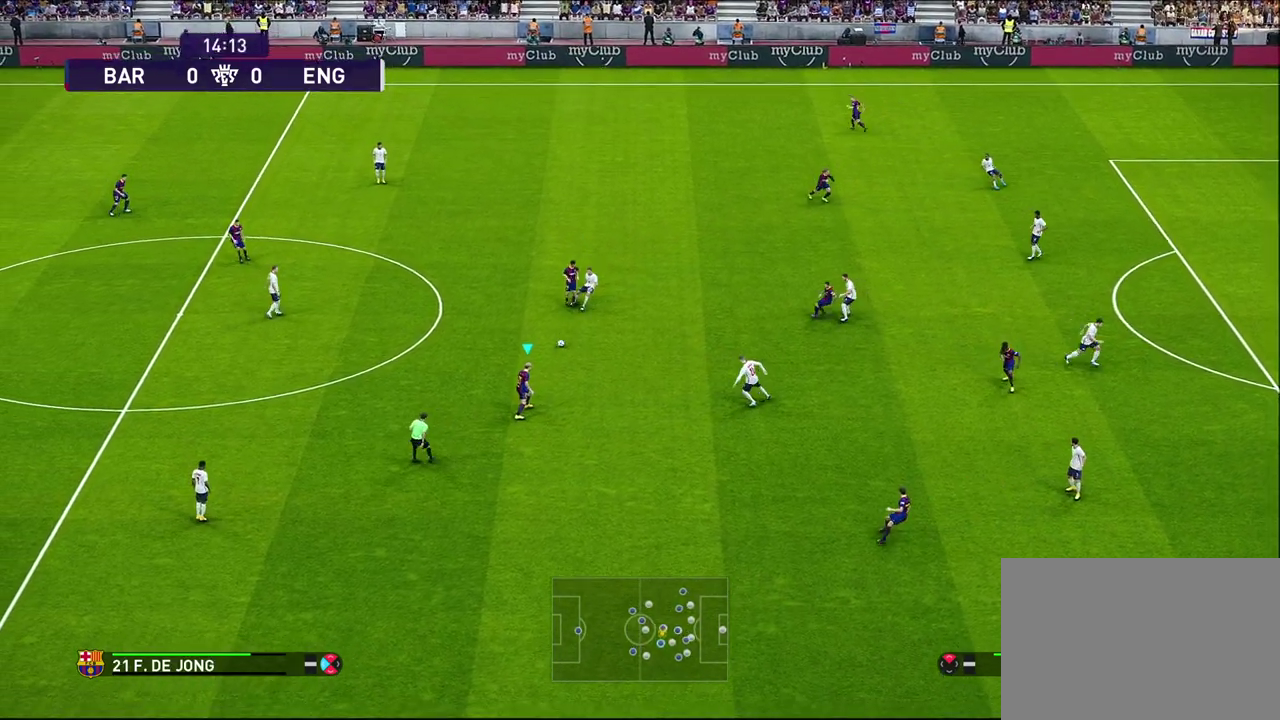
{"dt_ms": 500, "buttons": [], "left_stick": "center", "right_stick": "center", "events": [[433, "left_stick", "up"], [483, "left_stick", "center"]]}
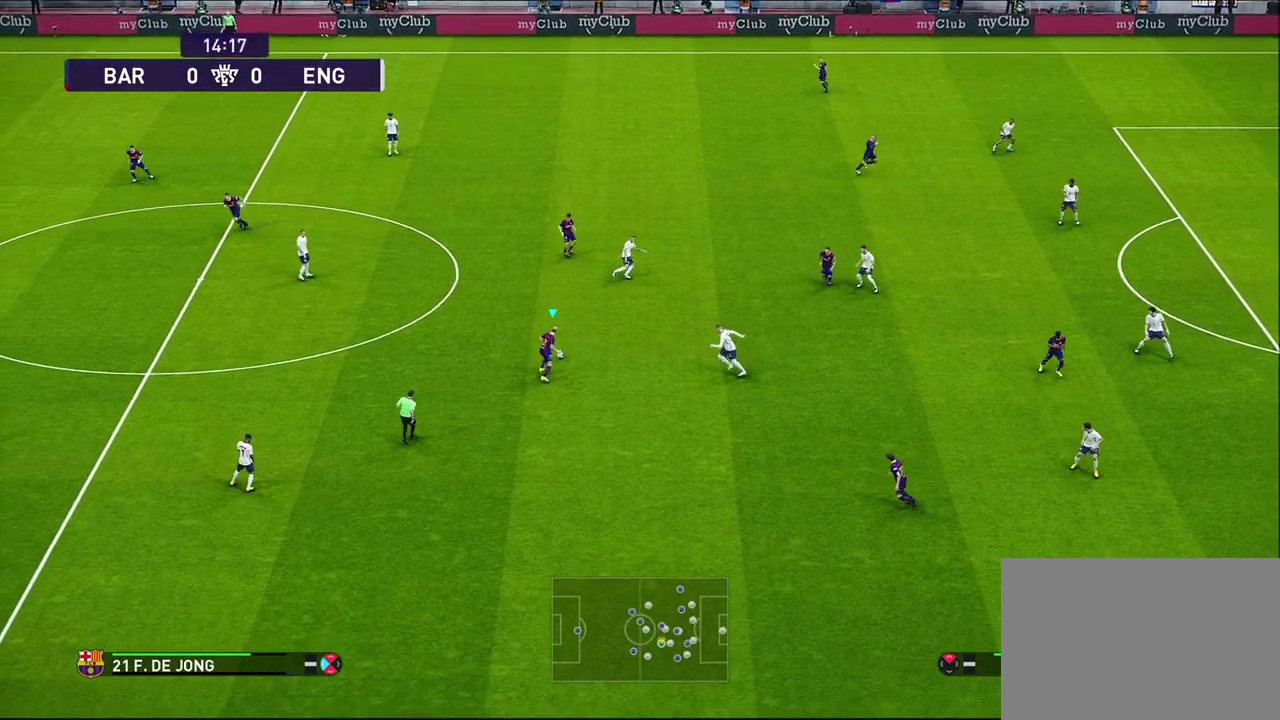
{"dt_ms": 700, "buttons": [], "left_stick": "center", "right_stick": "center", "events": [[117, "left_stick", "down-right"], [317, "CROSS", "down"], [383, "CROSS", "up"], [633, "left_stick", "center"]]}
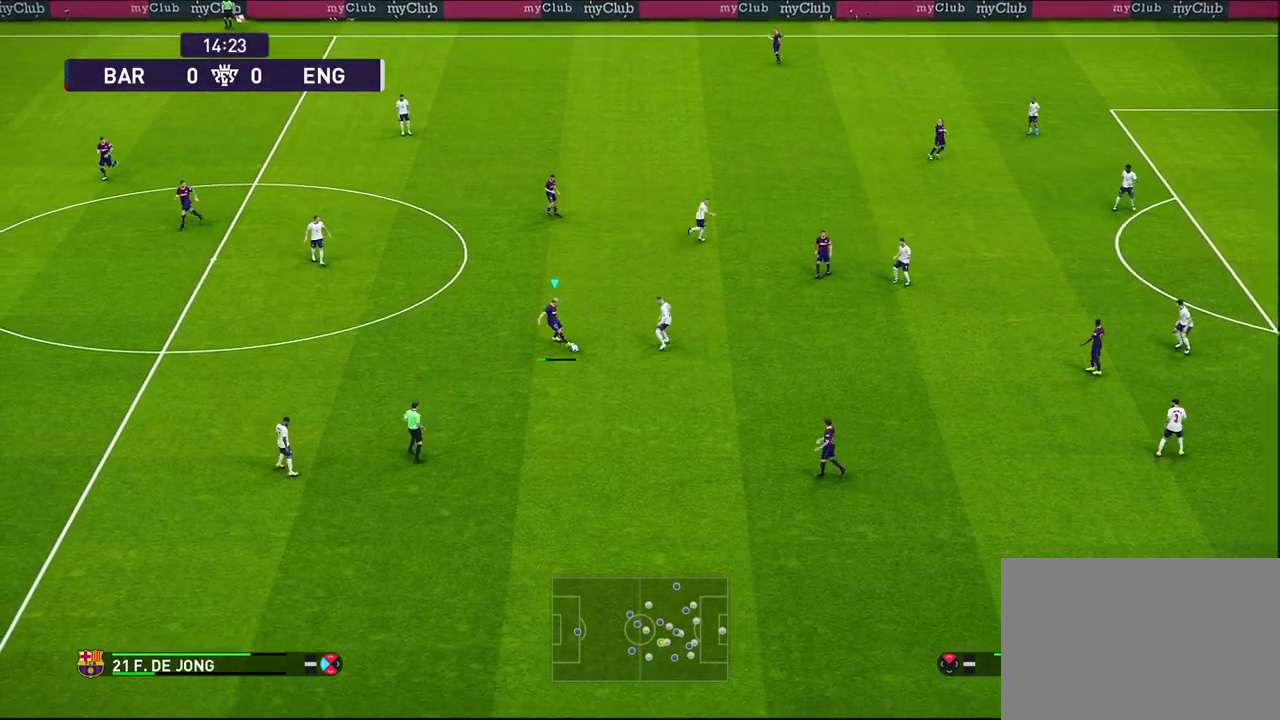
{"dt_ms": 300, "buttons": [], "left_stick": "up-right", "right_stick": "center", "events": [[300, "left_stick", "up-right"]]}
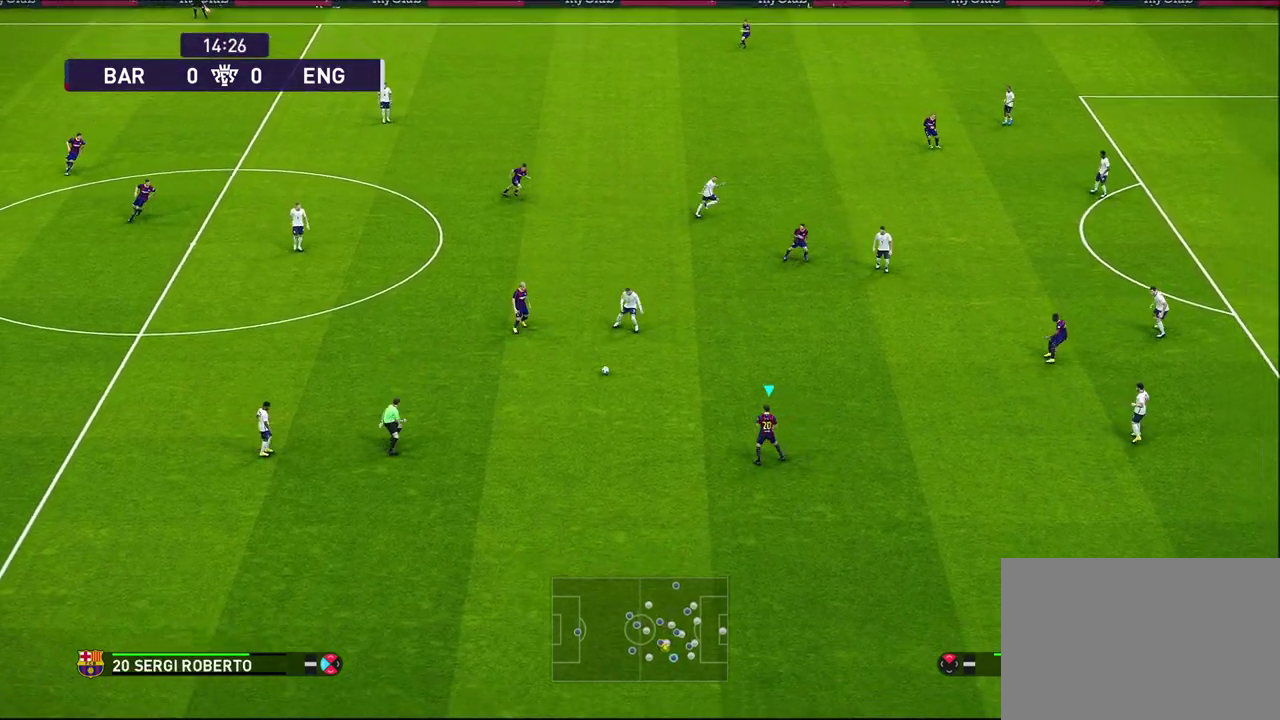
{"dt_ms": 500, "buttons": ["CROSS"], "left_stick": "up-right", "right_stick": "center", "events": [[100, "left_stick", "down-left"], [150, "left_stick", "up-right"], [450, "CROSS", "down"]]}
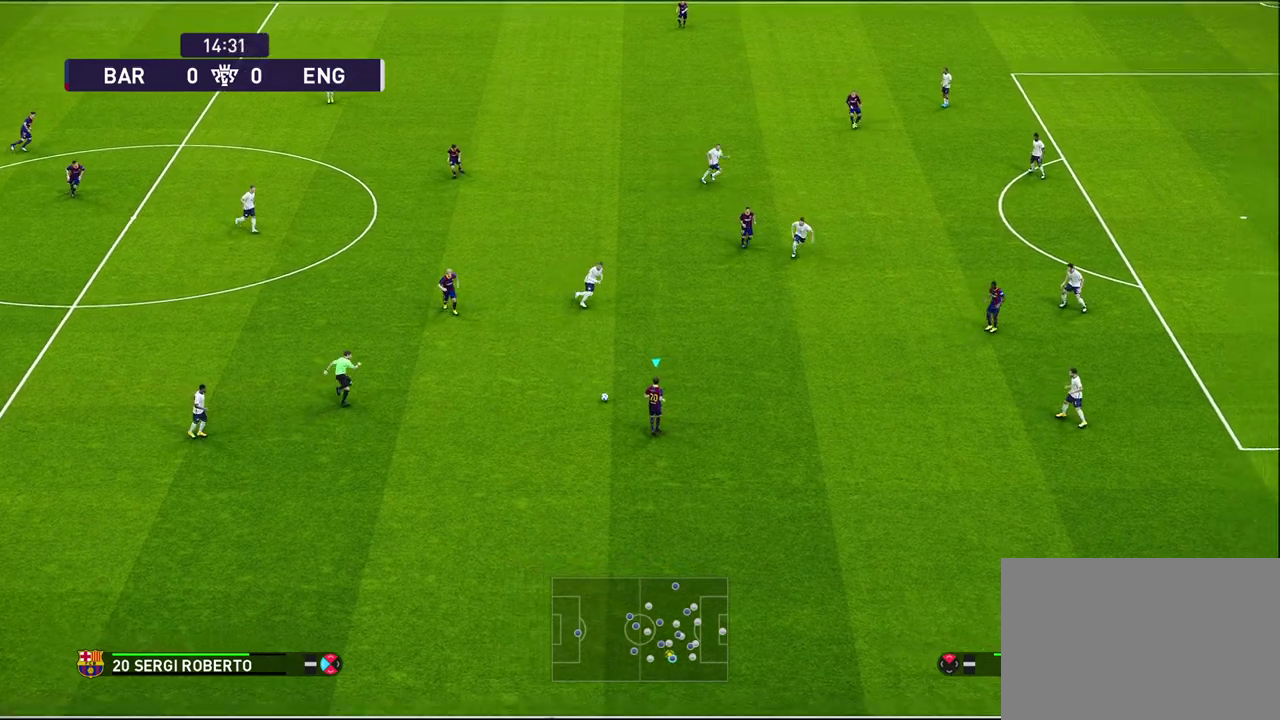
{"dt_ms": 500, "buttons": [], "left_stick": "center", "right_stick": "center", "events": [[83, "CROSS", "up"], [450, "left_stick", "center"]]}
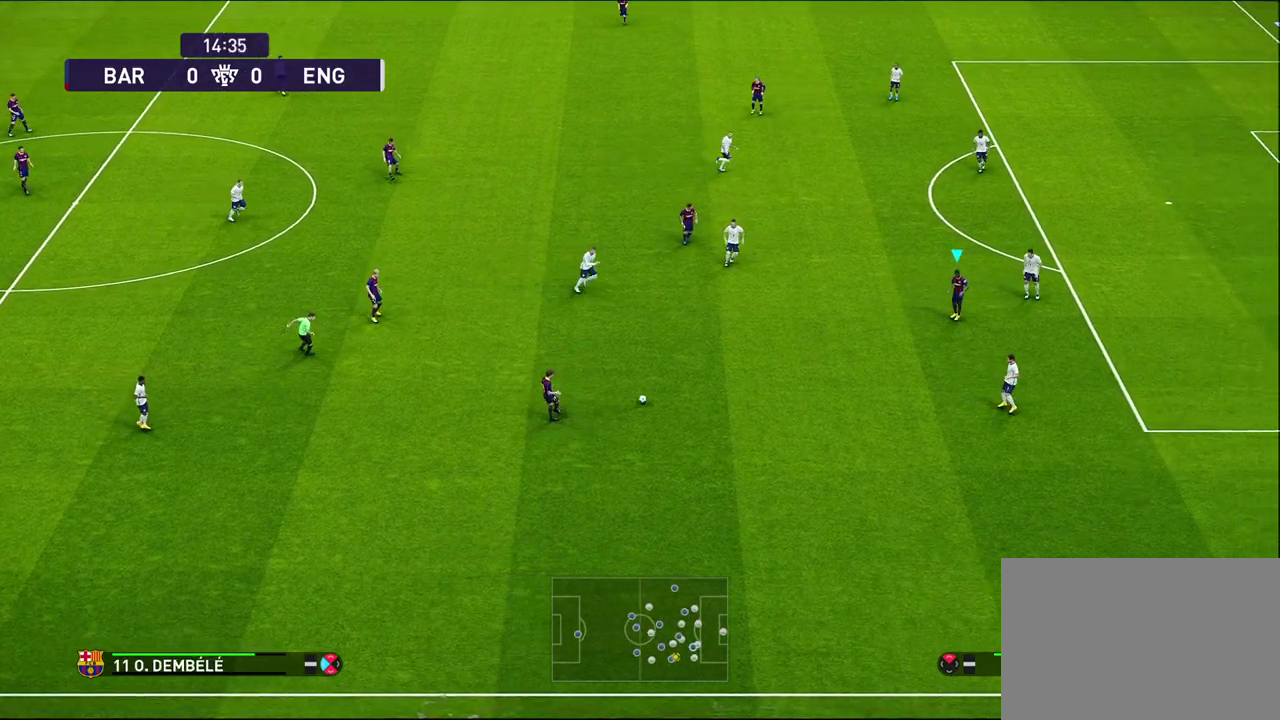
{"dt_ms": 600, "buttons": [], "left_stick": "down-left", "right_stick": "center", "events": [[67, "left_stick", "down-left"], [300, "left_stick", "up-right"], [350, "left_stick", "down-left"], [483, "CROSS", "down"], [567, "CROSS", "up"]]}
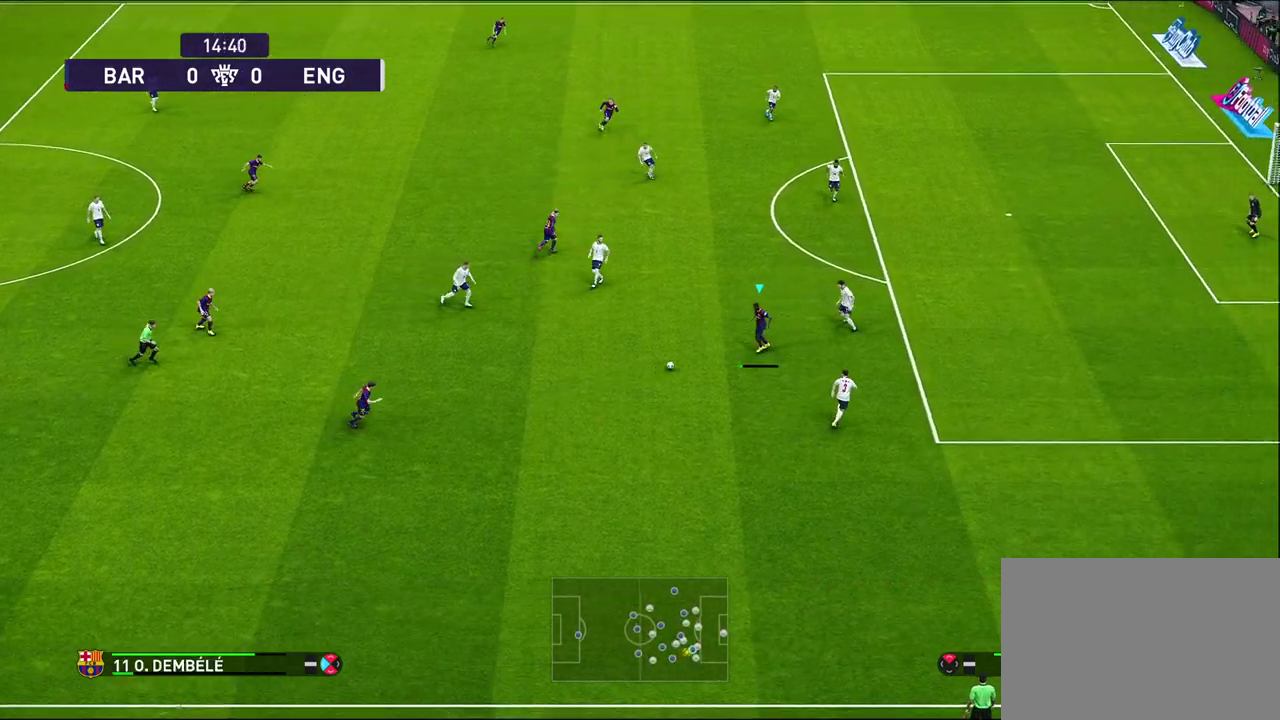
{"dt_ms": 400, "buttons": [], "left_stick": "up-right", "right_stick": "center", "events": [[67, "left_stick", "center"], [300, "left_stick", "up-right"]]}
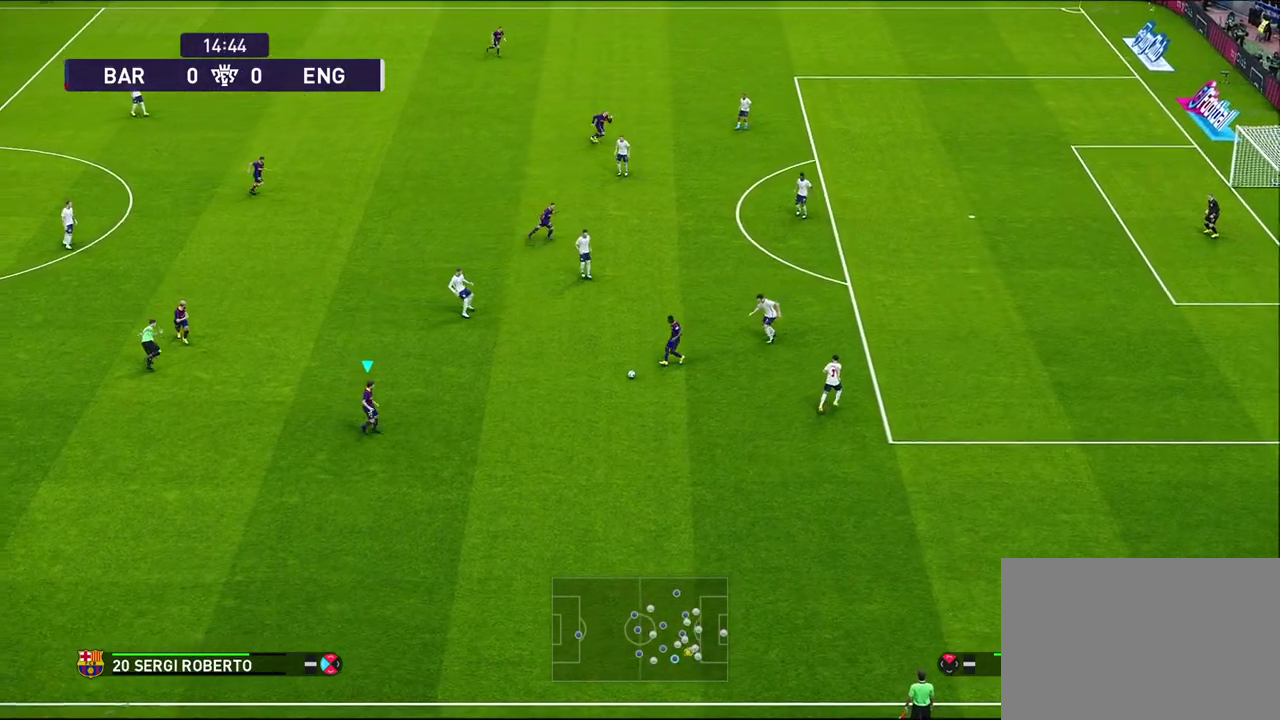
{"dt_ms": 300, "buttons": [], "left_stick": "up-right", "right_stick": "center", "events": []}
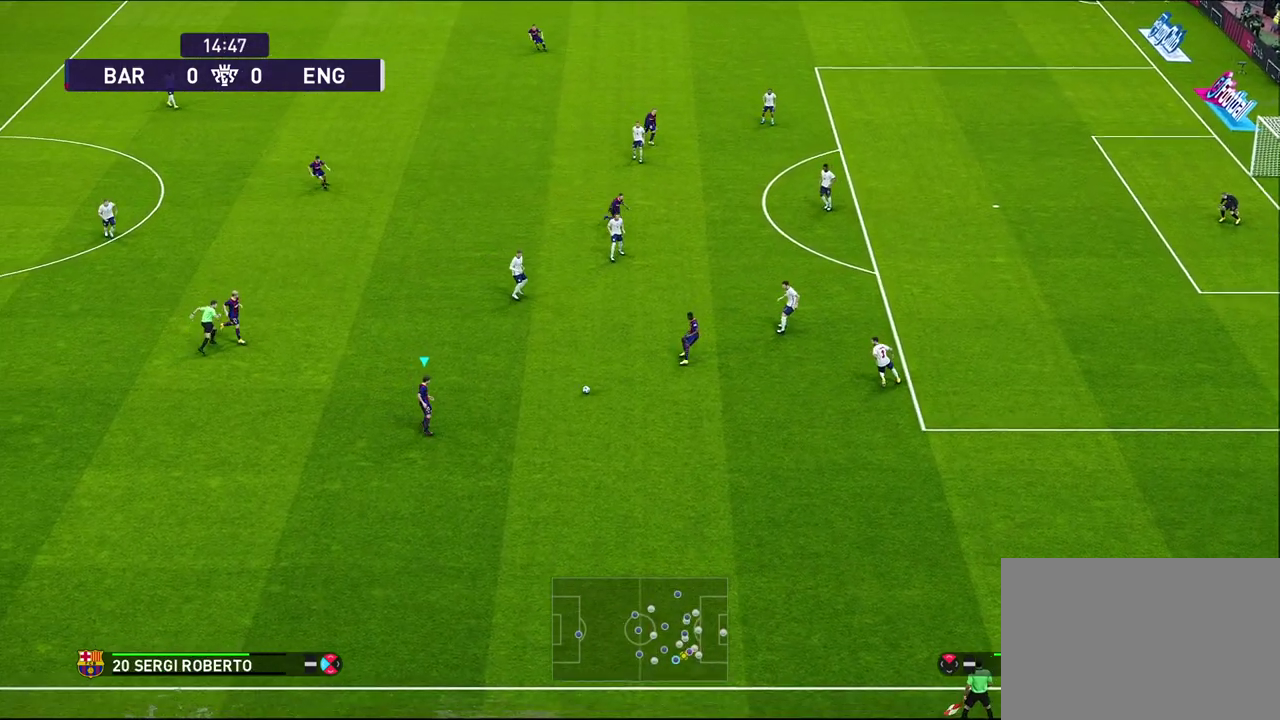
{"dt_ms": 700, "buttons": [], "left_stick": "up-right", "right_stick": "center", "events": []}
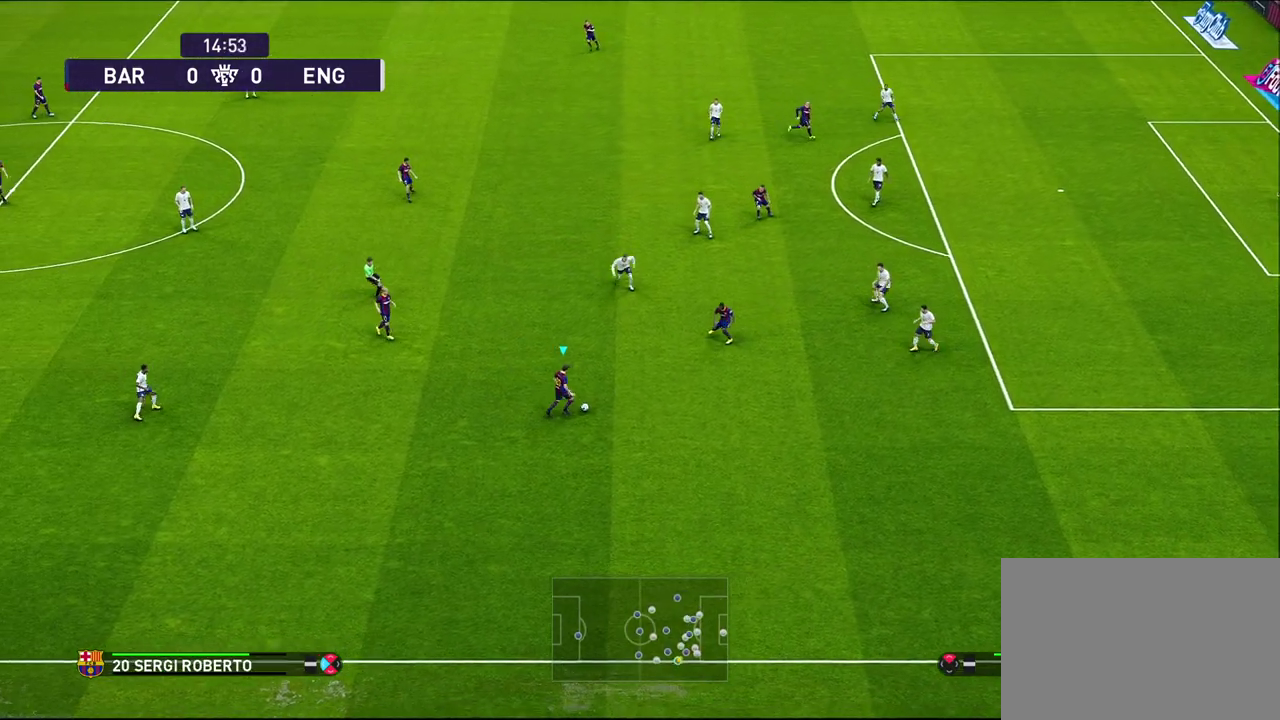
{"dt_ms": 500, "buttons": [], "left_stick": "center", "right_stick": "left", "events": [[117, "left_stick", "center"], [317, "right_stick", "left"]]}
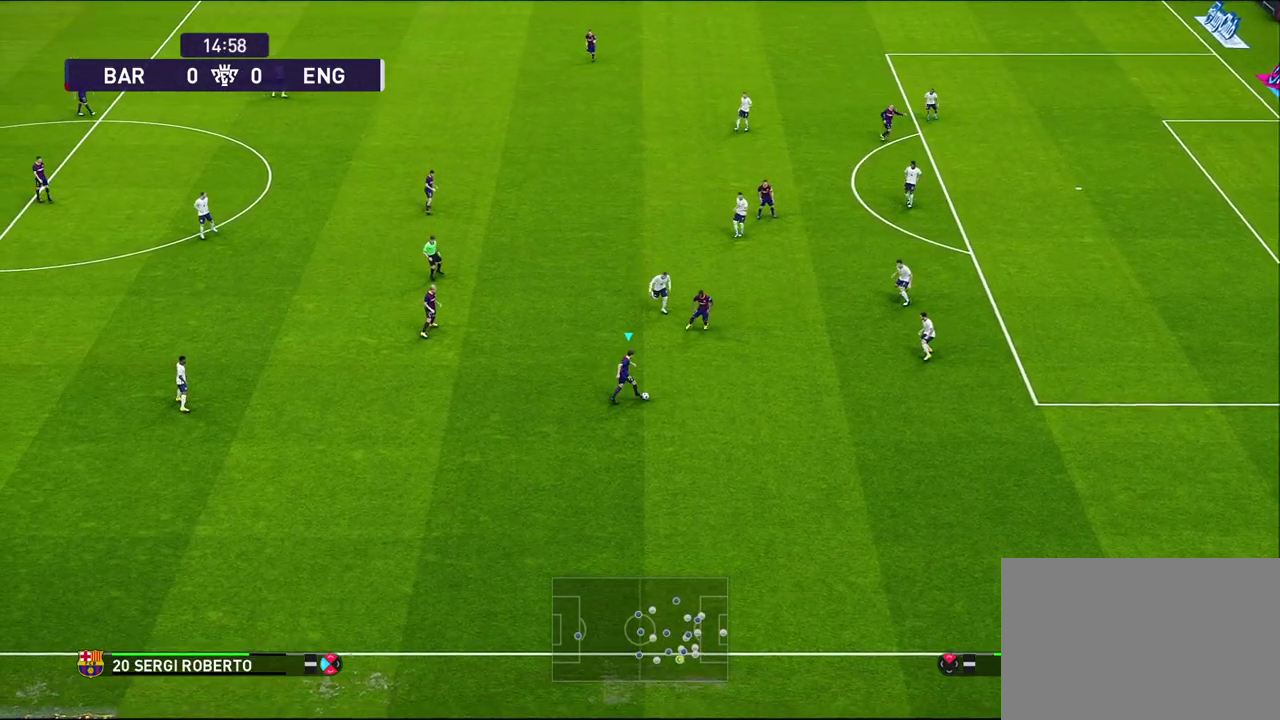
{"dt_ms": 300, "buttons": [], "left_stick": "up-left", "right_stick": "center", "events": [[233, "right_stick", "center"], [250, "left_stick", "up-left"]]}
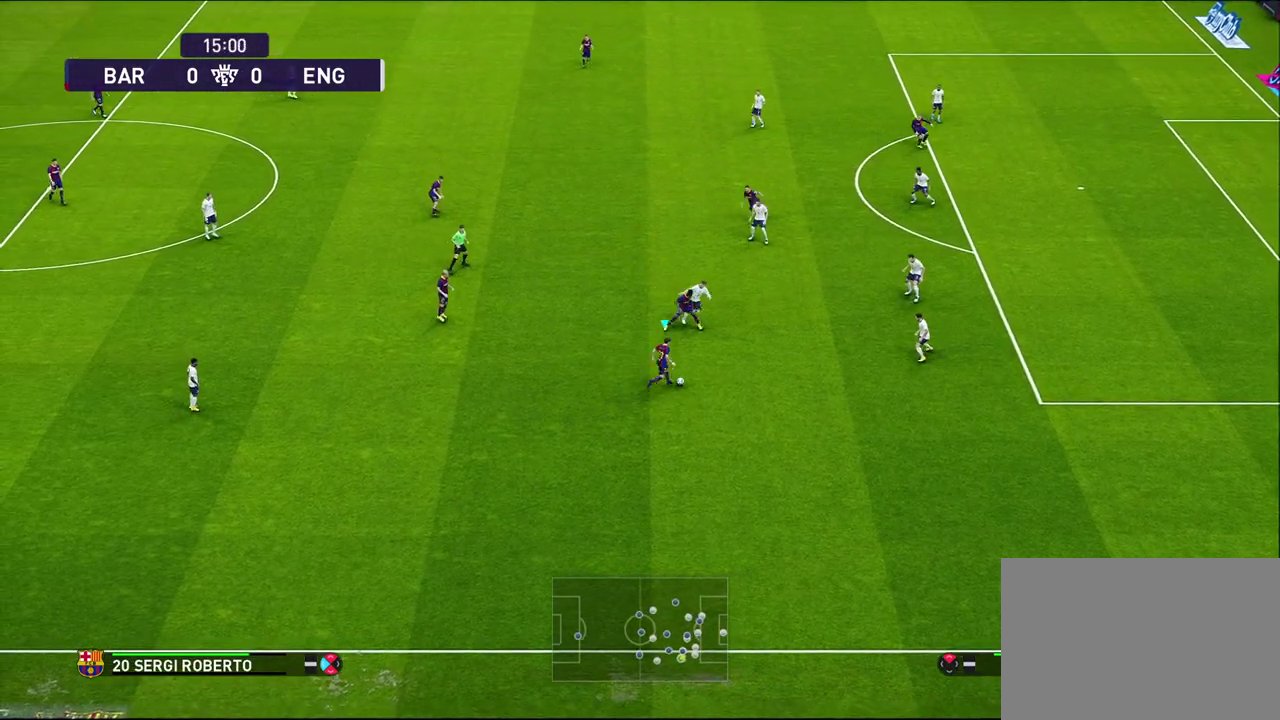
{"dt_ms": 900, "buttons": [], "left_stick": "up-right", "right_stick": "center", "events": [[50, "CROSS", "down"], [150, "CROSS", "up"], [567, "left_stick", "center"], [850, "left_stick", "up-right"]]}
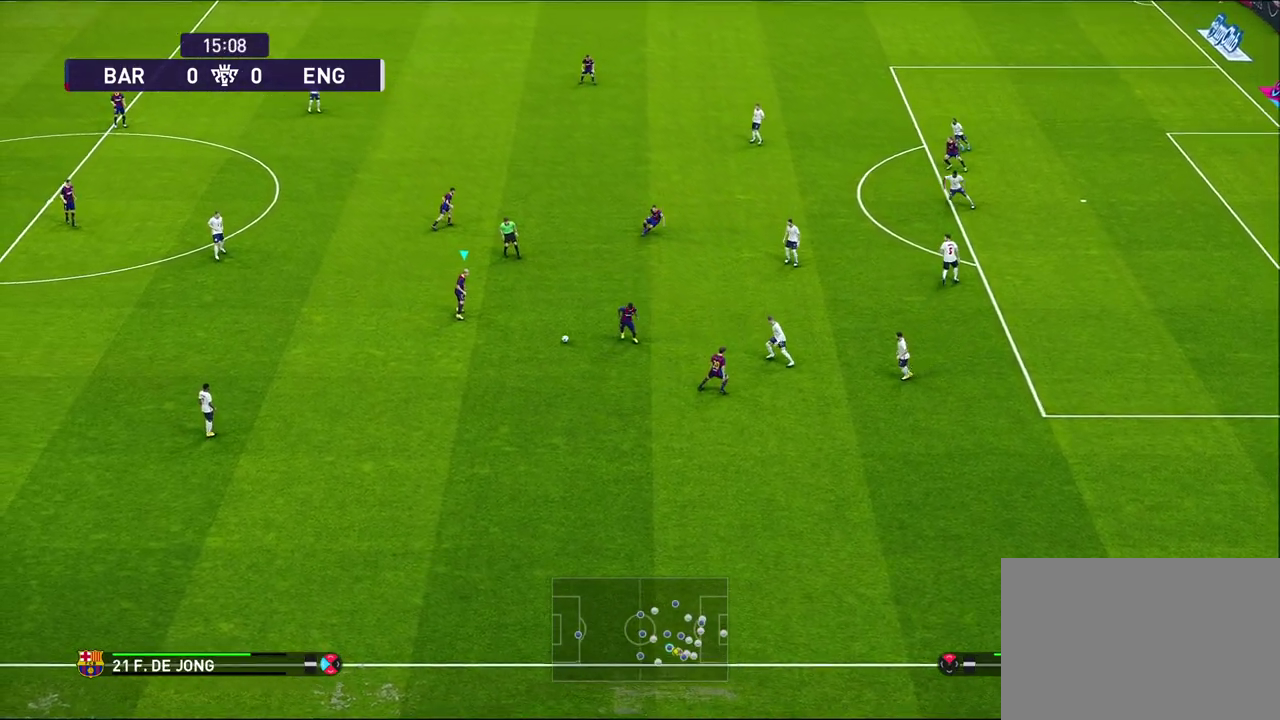
{"dt_ms": 300, "buttons": [], "left_stick": "up-right", "right_stick": "center", "events": []}
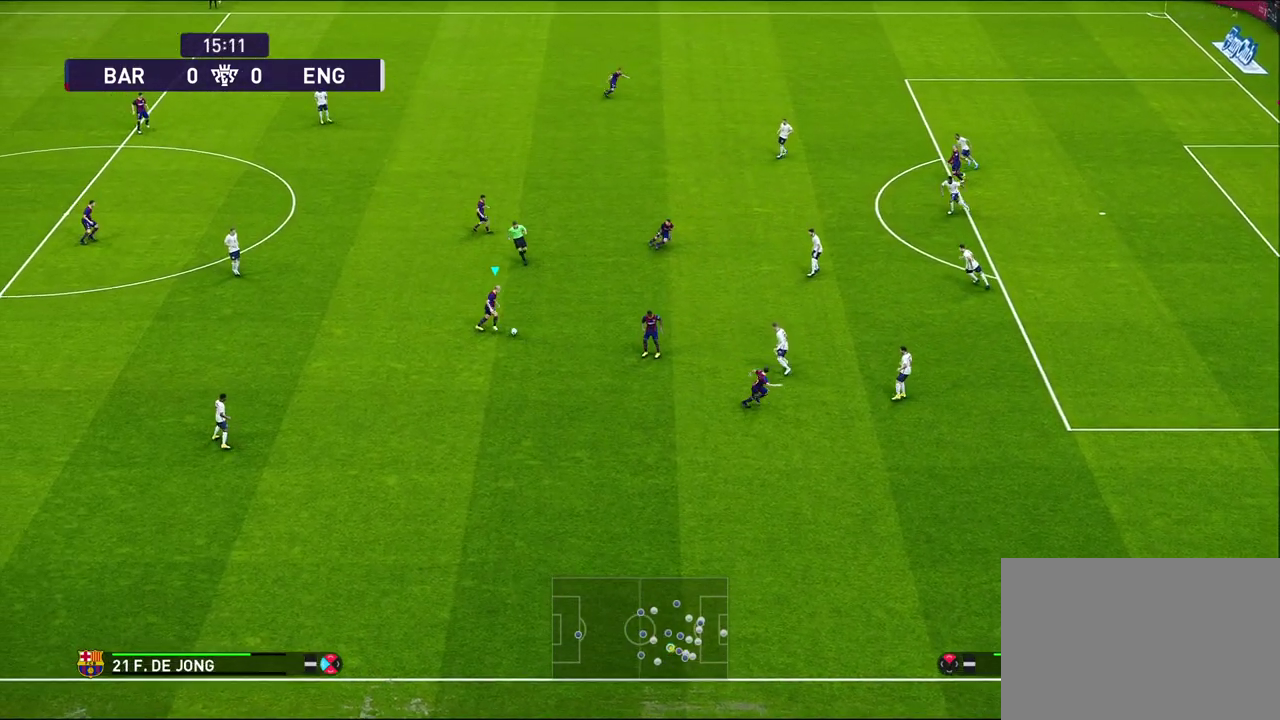
{"dt_ms": 400, "buttons": [], "left_stick": "up-right", "right_stick": "center", "events": []}
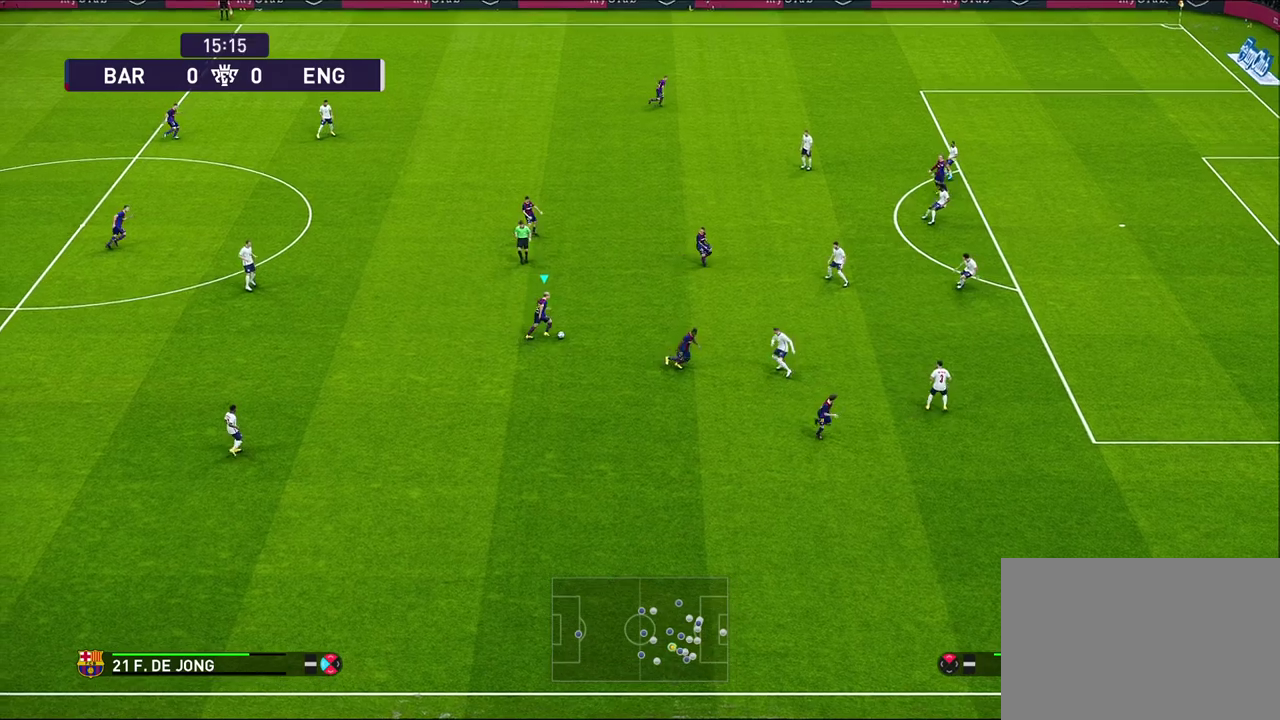
{"dt_ms": 700, "buttons": ["CROSS"], "left_stick": "up", "right_stick": "center", "events": [[50, "left_stick", "center"], [450, "left_stick", "up-left"], [500, "left_stick", "up"], [617, "CROSS", "down"]]}
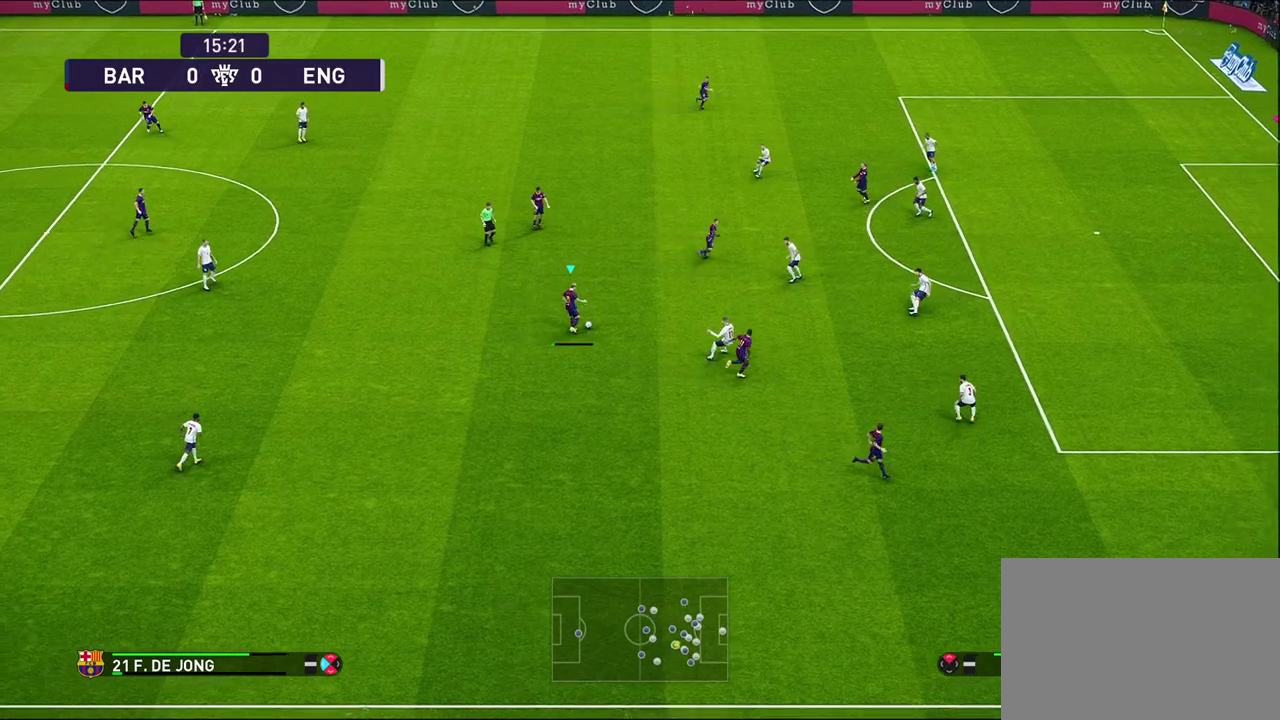
{"dt_ms": 400, "buttons": [], "left_stick": "center", "right_stick": "center", "events": [[17, "CROSS", "up"], [400, "left_stick", "center"]]}
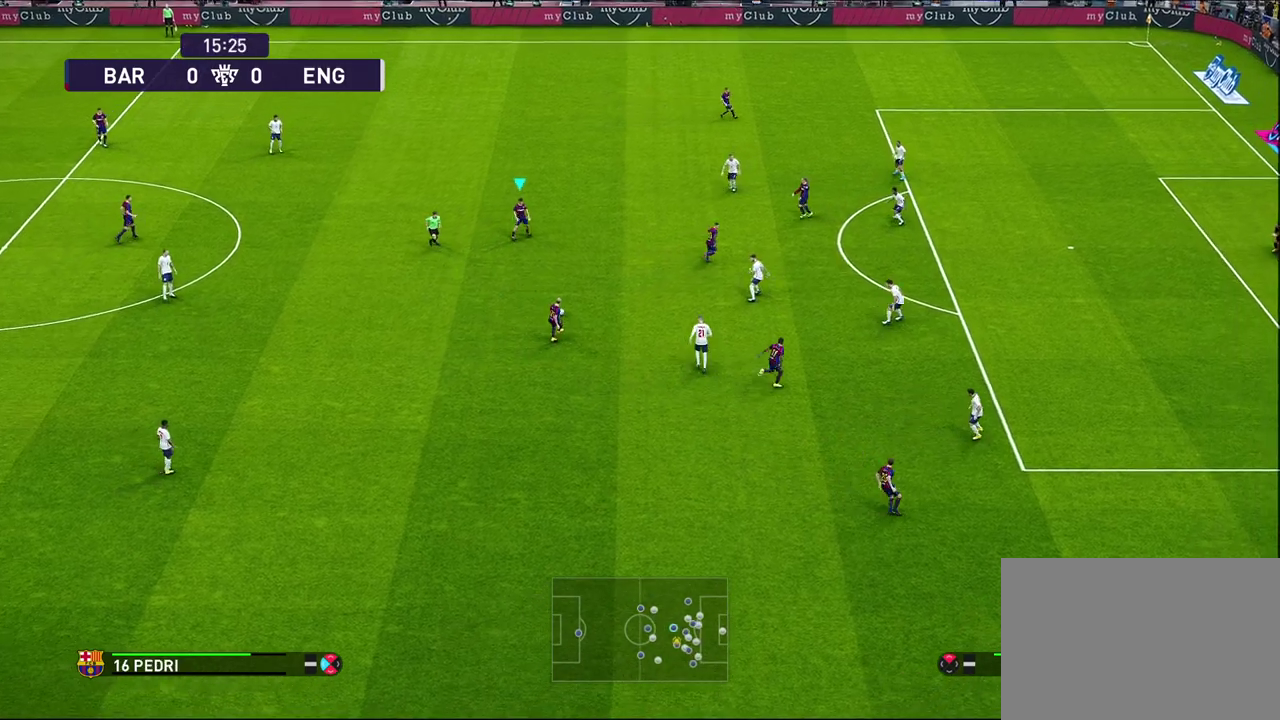
{"dt_ms": 300, "buttons": ["CROSS"], "left_stick": "right", "right_stick": "center", "events": [[133, "left_stick", "right"], [300, "CROSS", "down"]]}
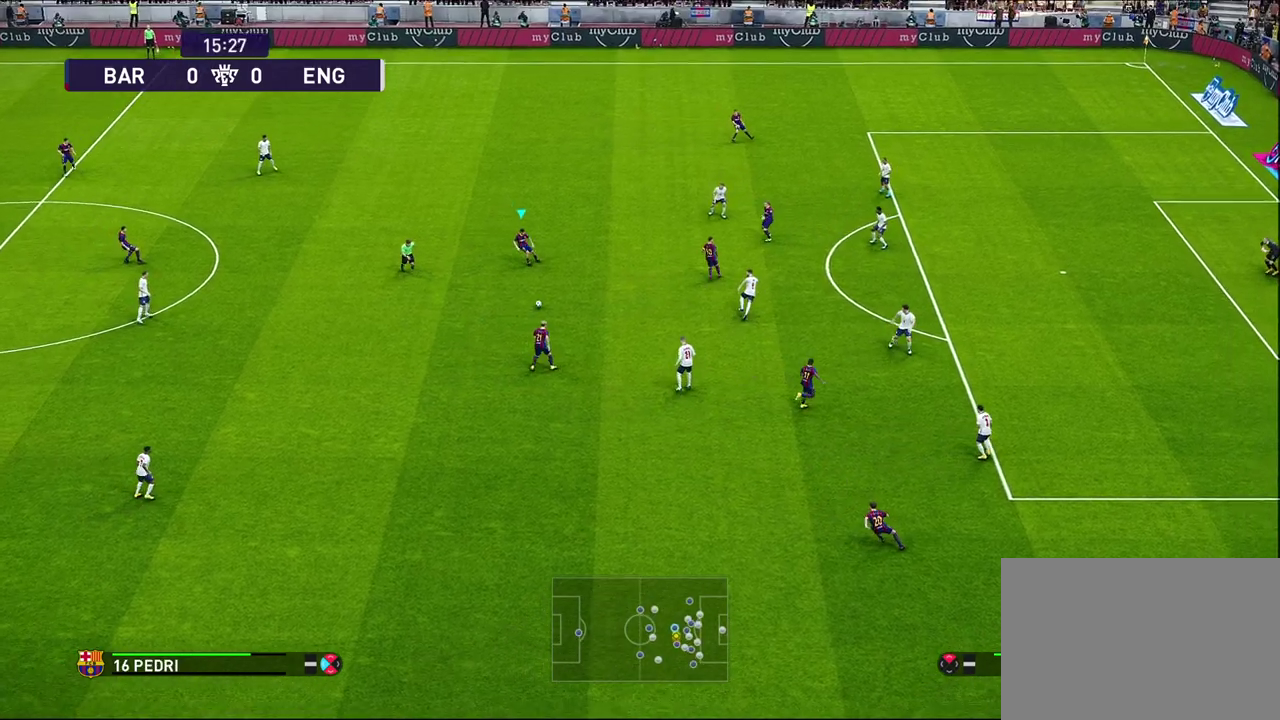
{"dt_ms": 700, "buttons": [], "left_stick": "center", "right_stick": "center", "events": [[133, "CROSS", "up"], [450, "left_stick", "center"]]}
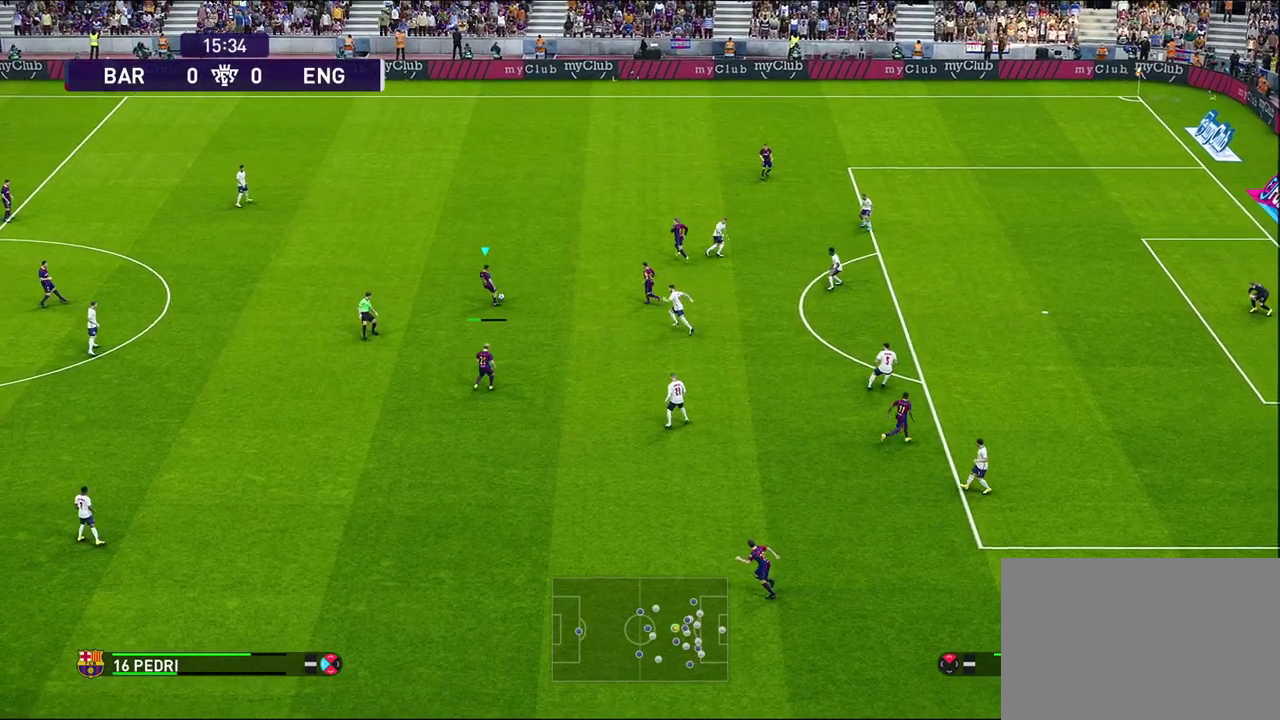
{"dt_ms": 700, "buttons": [], "left_stick": "left", "right_stick": "center", "events": [[300, "left_stick", "up"], [433, "left_stick", "up-left"], [517, "left_stick", "left"]]}
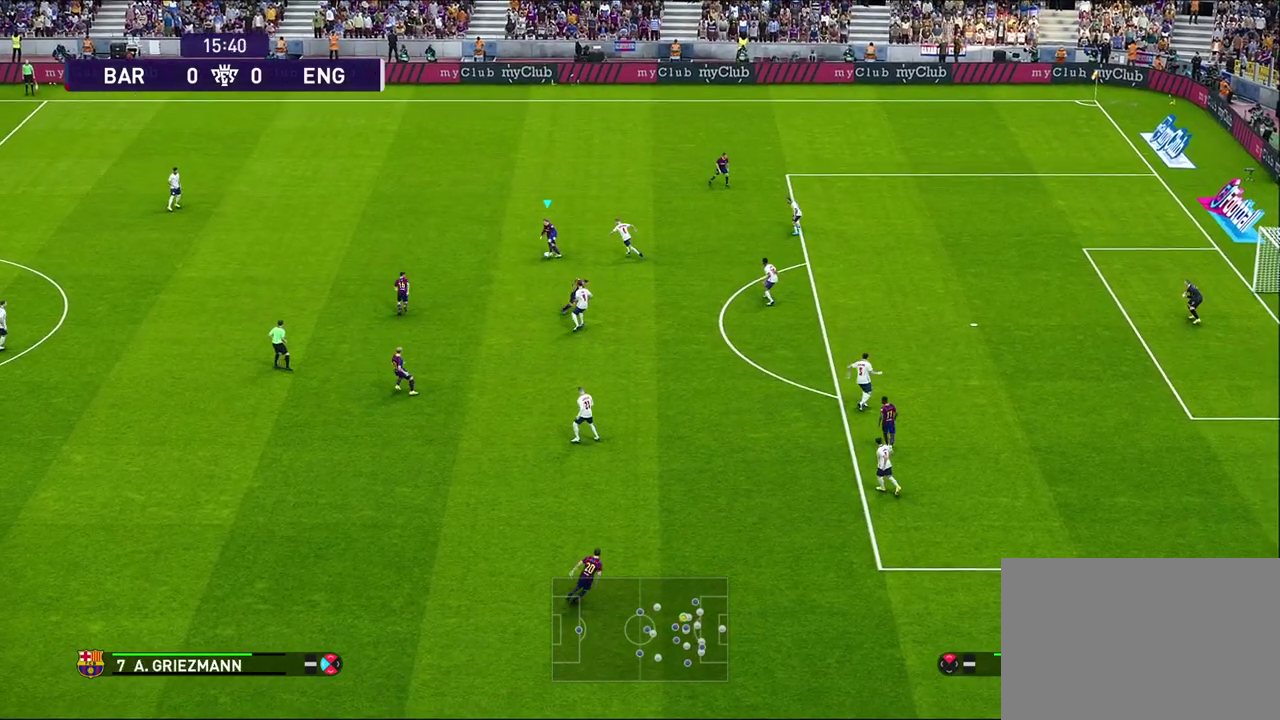
{"dt_ms": 300, "buttons": [], "left_stick": "down-left", "right_stick": "center", "events": [[50, "left_stick", "down-left"]]}